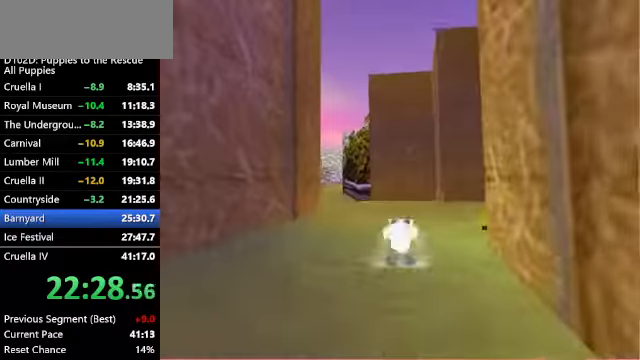
Gameplay with keyboard; each line is a JSON object with the keys held at the frame after it. "events" lists presses ("down") and releases ("up") of "a", "alt", "c", "caps_lock", "ctrl", "d", "down", "f", "left", "right", "s", "shift", "space", "super", "up", "v", "x" and "z" between this image and that frame as [ms after this image, input, new state], when the widget could be followed in between. No other keys are recorded. Mouse input is not recorded.
{"keys": [], "events": [[66, "z", "up"], [133, "up", "up"], [200, "right", "down"], [300, "c", "down"], [300, "up", "down"], [433, "up", "up"], [466, "c", "up"], [466, "right", "up"]]}
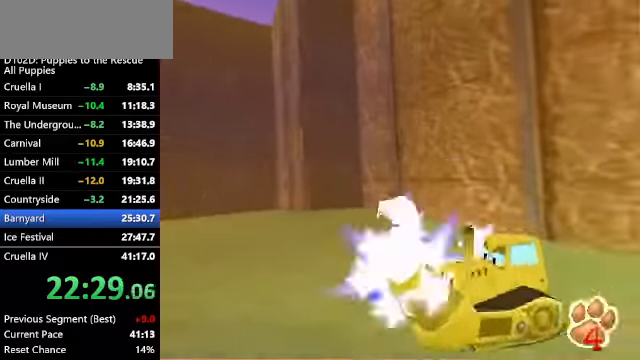
{"keys": ["right"], "events": [[167, "down", "down"], [400, "right", "down"], [500, "down", "up"]]}
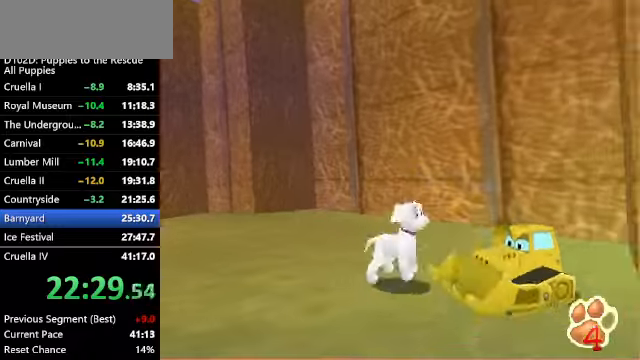
{"keys": ["right", "up"], "events": [[134, "right", "up"], [367, "right", "down"], [400, "up", "down"]]}
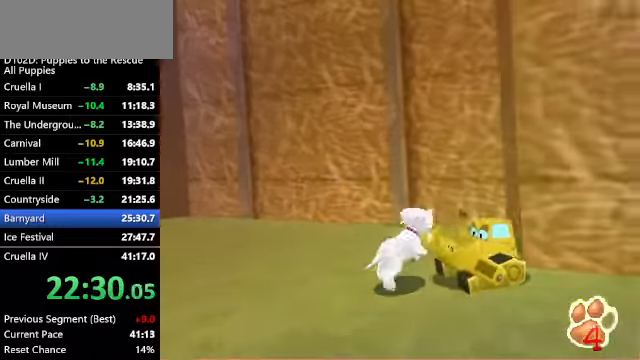
{"keys": [], "events": [[100, "right", "up"], [100, "up", "up"]]}
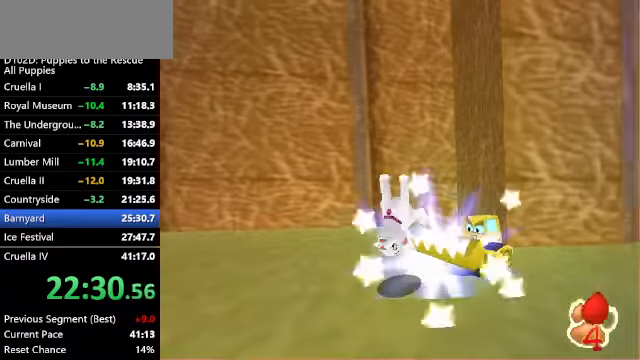
{"keys": ["right"], "events": [[400, "right", "down"]]}
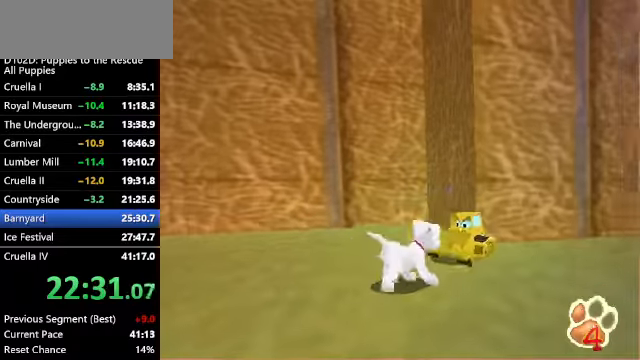
{"keys": [], "events": [[34, "up", "down"], [134, "right", "up"], [167, "up", "up"], [234, "c", "down"], [400, "c", "up"]]}
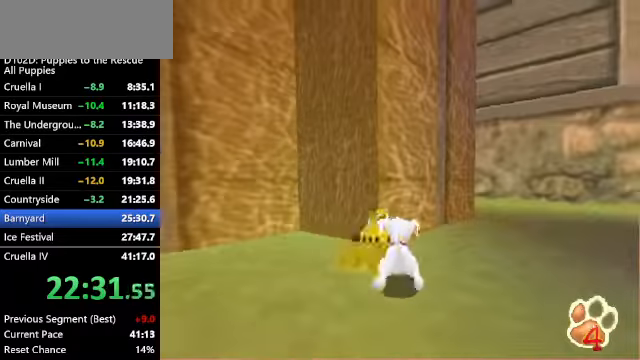
{"keys": ["c", "right", "up"], "events": [[267, "up", "down"], [300, "right", "down"], [334, "x", "down"], [367, "c", "down"], [434, "x", "up"]]}
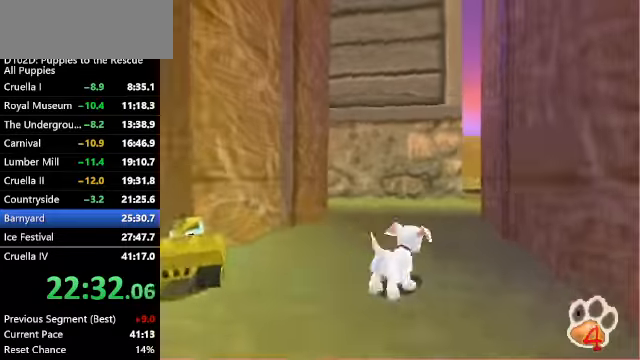
{"keys": ["c", "up", "z"], "events": [[34, "right", "up"], [134, "c", "up"], [134, "x", "down"], [367, "z", "down"], [400, "x", "up"], [500, "c", "down"]]}
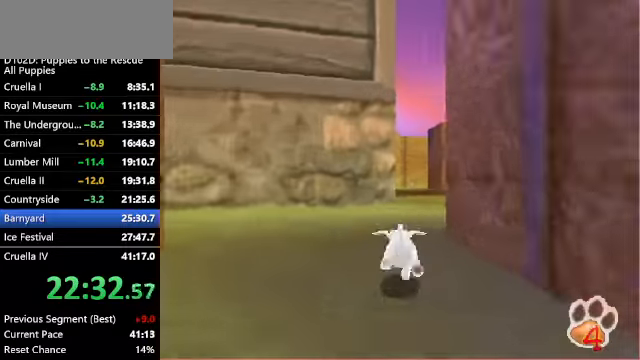
{"keys": ["up", "z"], "events": [[100, "c", "up"], [134, "c", "down"], [134, "right", "down"], [267, "c", "up"], [267, "right", "up"]]}
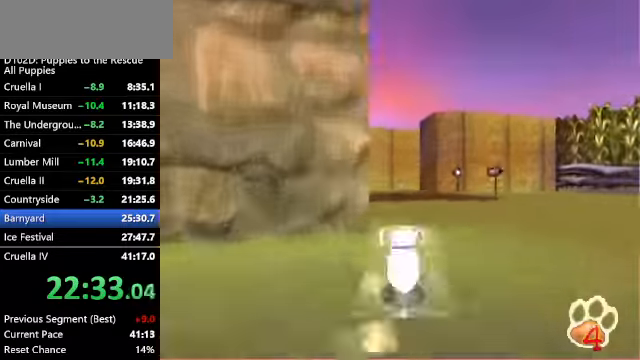
{"keys": ["up", "z"], "events": []}
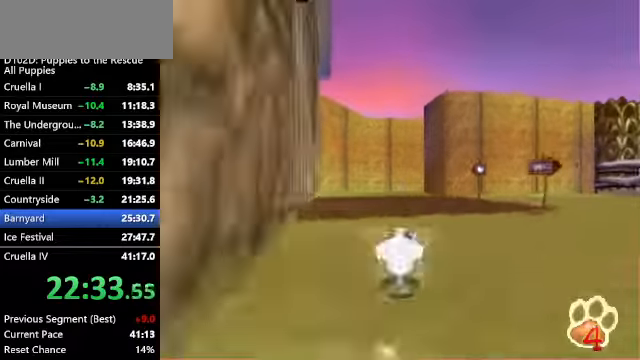
{"keys": ["up", "x", "z"], "events": [[134, "c", "down"], [167, "c", "up"], [400, "x", "down"]]}
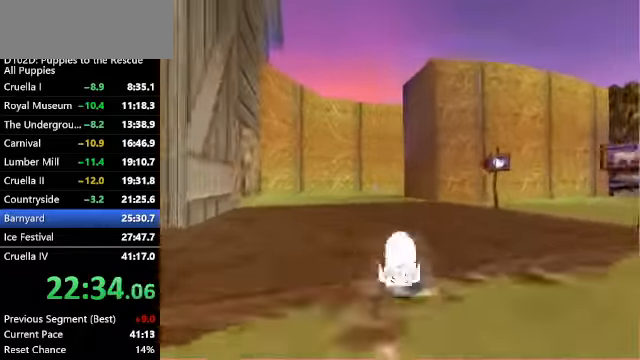
{"keys": ["up", "x", "z"], "events": [[234, "left", "down"], [267, "left", "up"]]}
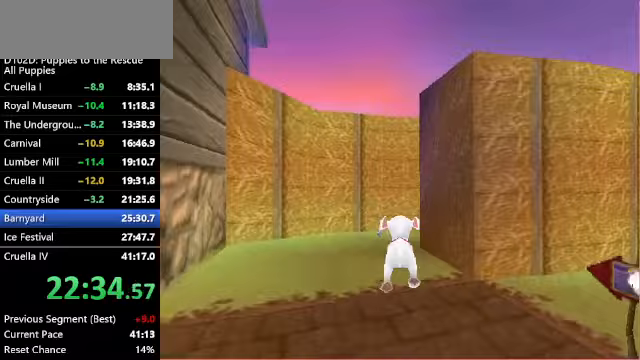
{"keys": ["up", "x", "z"], "events": [[100, "x", "up"], [200, "x", "down"]]}
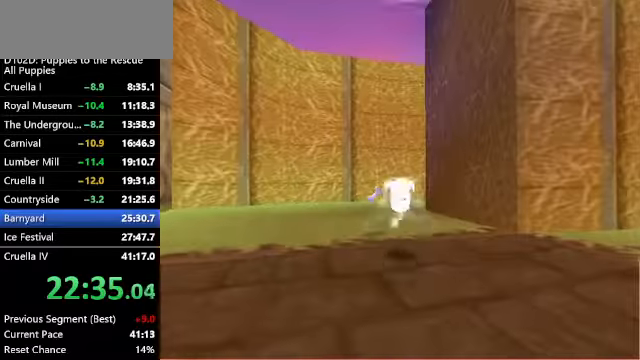
{"keys": ["c", "right", "up", "z"], "events": [[33, "x", "up"], [367, "c", "down"], [367, "right", "down"]]}
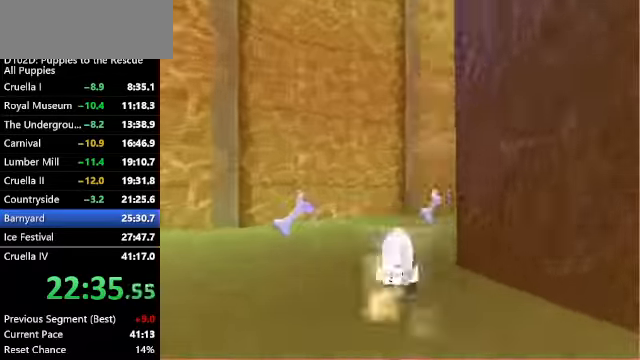
{"keys": ["up", "z"], "events": [[367, "c", "up"], [367, "right", "up"]]}
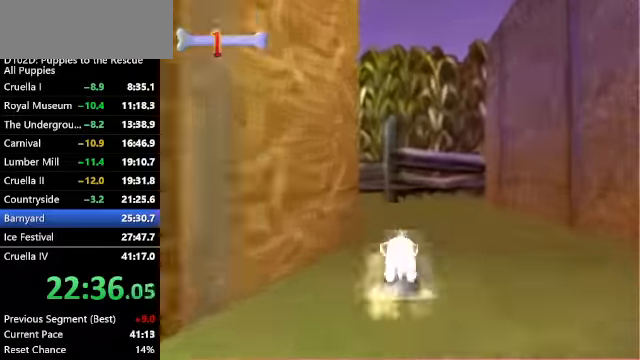
{"keys": ["ctrl", "left", "up"], "events": [[267, "ctrl", "down"], [267, "left", "down"], [400, "z", "up"]]}
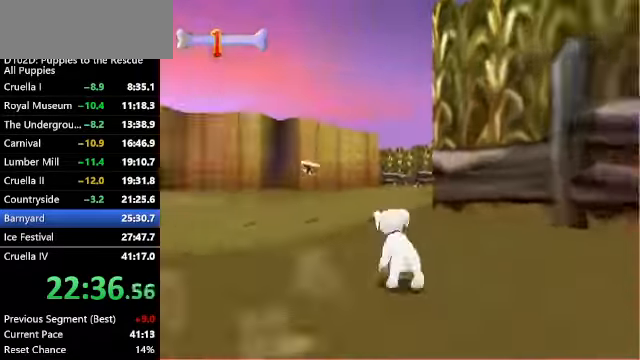
{"keys": ["up", "z"], "events": [[133, "left", "up"], [133, "x", "down"], [267, "z", "down"], [300, "x", "up"], [367, "ctrl", "up"]]}
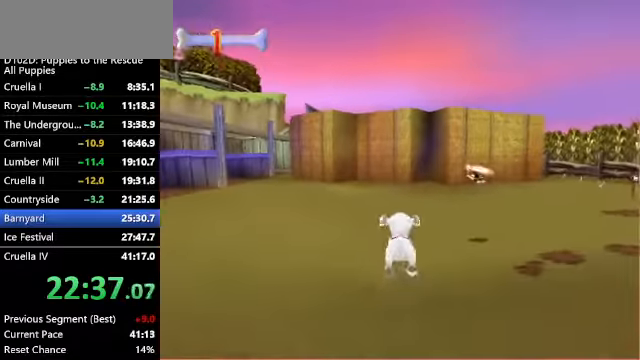
{"keys": ["c", "right", "up", "z"], "events": [[267, "c", "down"], [333, "right", "down"]]}
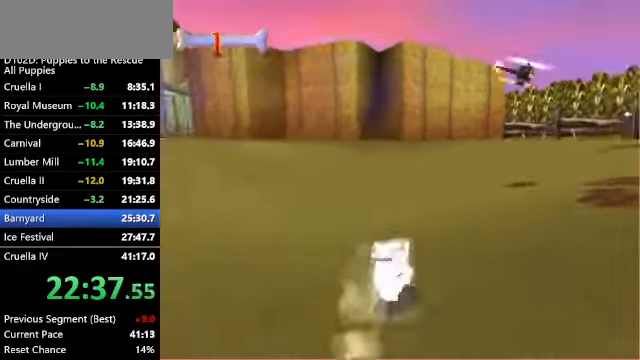
{"keys": ["up", "z"], "events": [[200, "right", "up"], [233, "c", "up"]]}
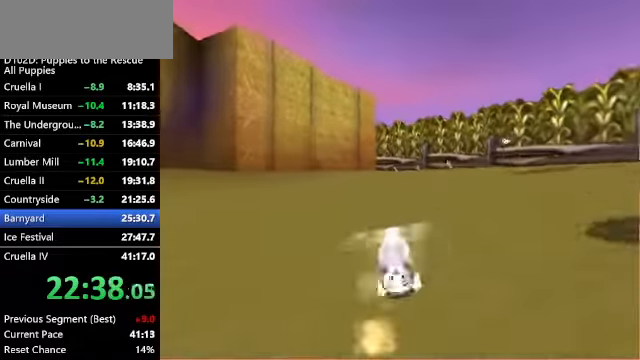
{"keys": ["up", "x", "z"], "events": [[300, "x", "down"]]}
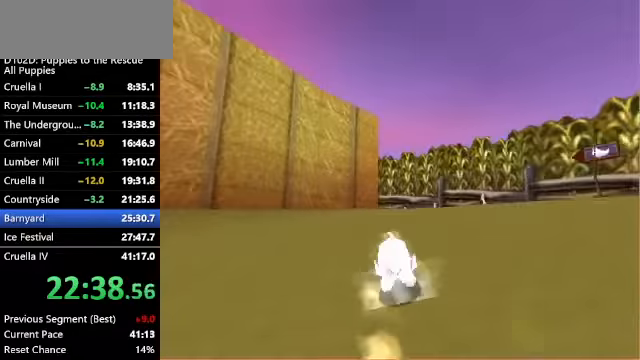
{"keys": ["up", "x", "z"], "events": [[33, "left", "down"], [100, "left", "up"]]}
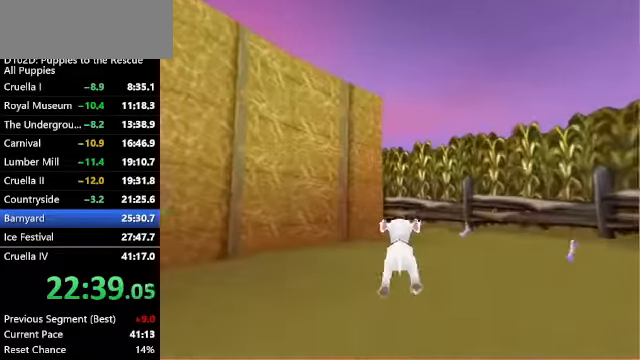
{"keys": ["up", "z"], "events": [[100, "x", "up"], [200, "x", "down"], [433, "x", "up"]]}
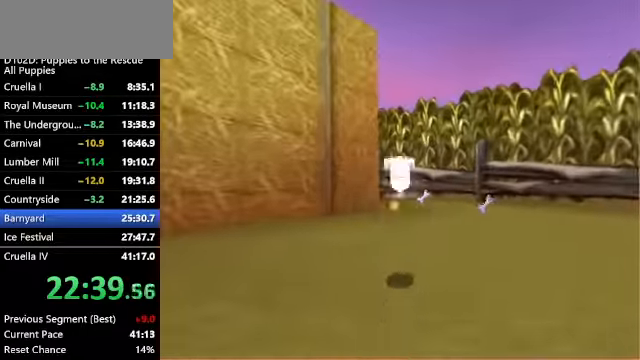
{"keys": ["up", "z"], "events": []}
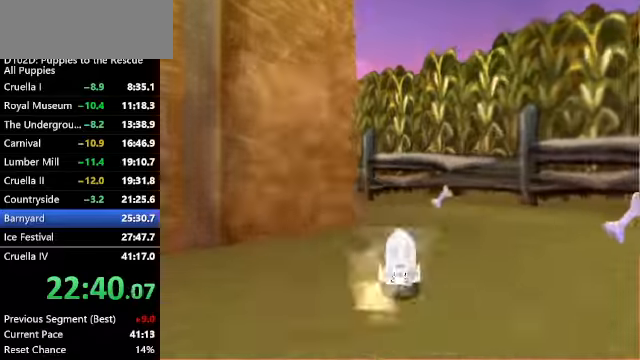
{"keys": ["ctrl", "up", "z"], "events": [[200, "ctrl", "down"], [333, "ctrl", "up"], [333, "left", "down"], [433, "ctrl", "down"], [466, "left", "up"]]}
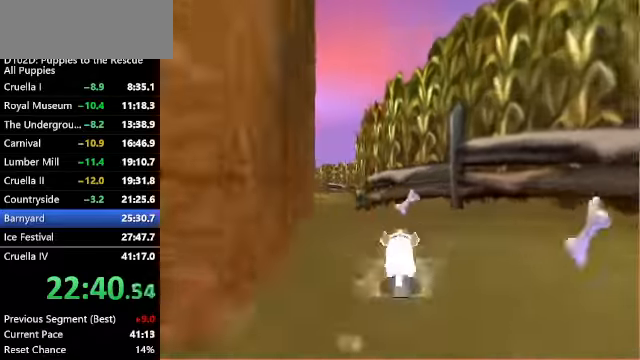
{"keys": ["up", "z"], "events": [[66, "ctrl", "up"], [100, "left", "down"], [166, "ctrl", "down"], [266, "left", "up"], [300, "ctrl", "up"]]}
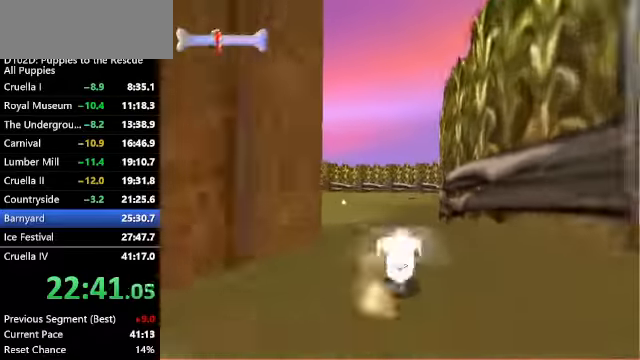
{"keys": ["up", "x"], "events": [[133, "left", "down"], [233, "left", "up"], [266, "z", "up"], [333, "x", "down"]]}
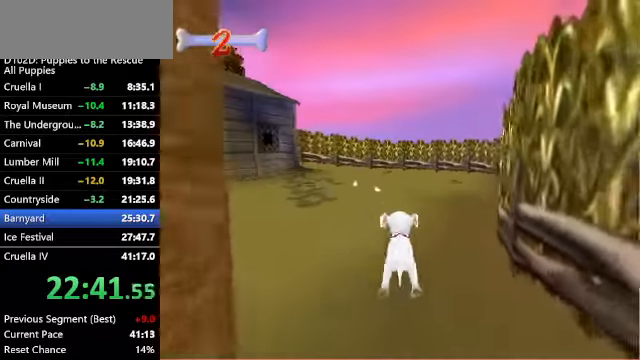
{"keys": ["up", "z"], "events": [[66, "z", "down"], [100, "x", "up"]]}
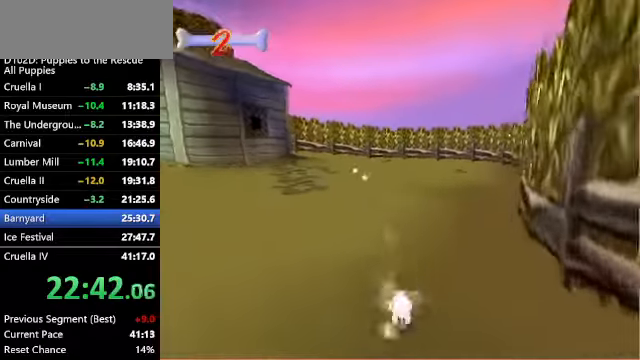
{"keys": ["up", "z"], "events": []}
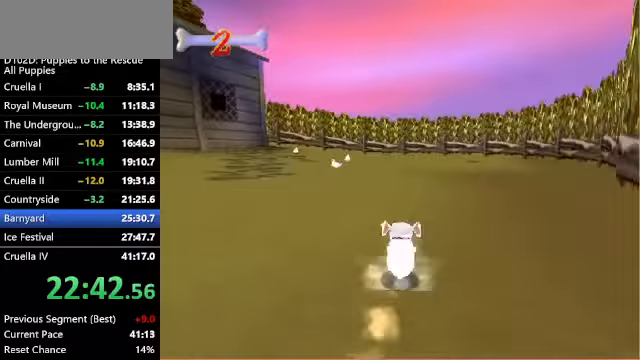
{"keys": ["up", "z"], "events": [[233, "left", "down"], [433, "left", "up"]]}